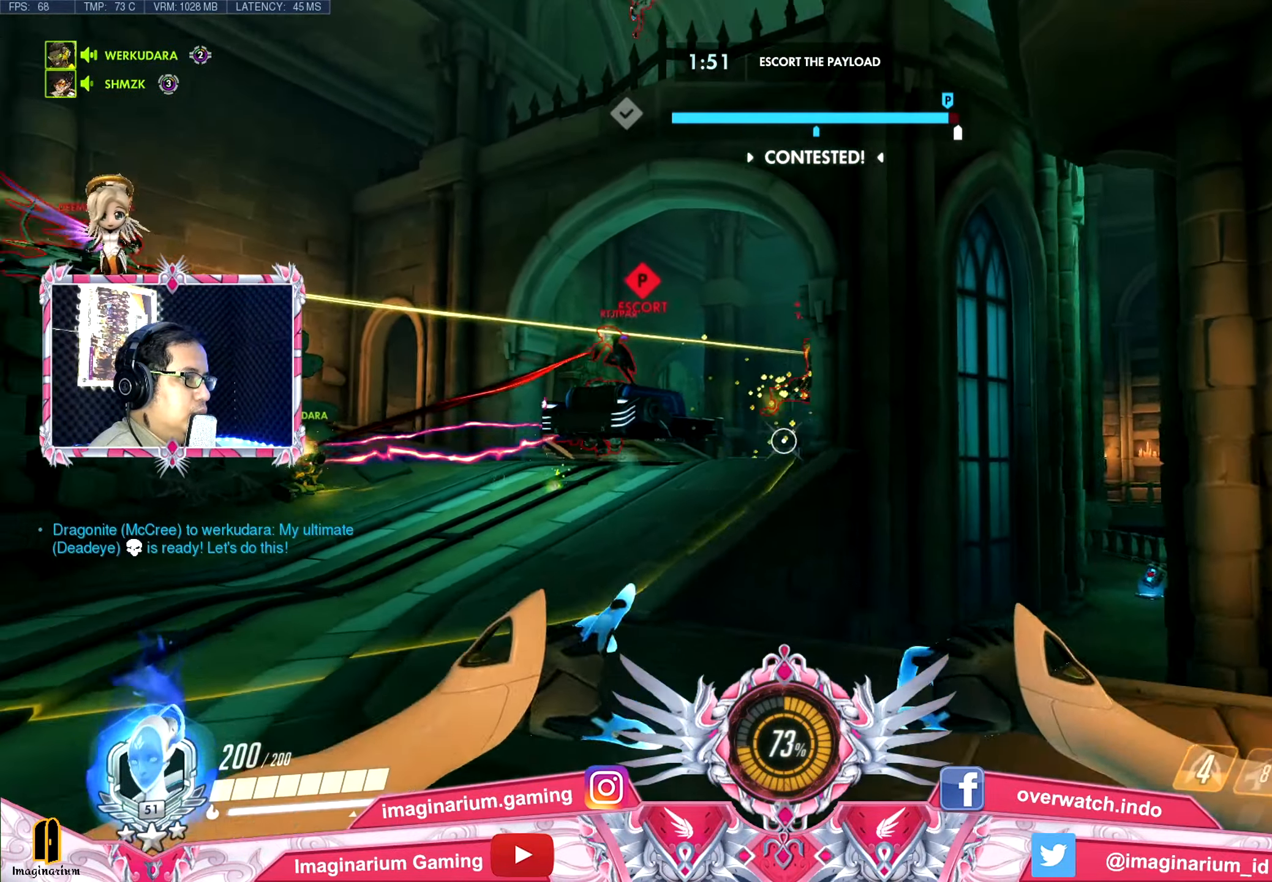
Gameplay with keyboard and mouse; each line is a JSON object with the keys and mouse buttons held at the frame after it. "events" lists presses ("down") and releases ("up") of "1", "2", "3", "4", "5", "a", "alt", "c", "caps_lock", "ctrl", "d", "e", "f", "g", "q", "r", "s", "shift", "space", "t", "tab", "v", "w", "x", "z", "mouse_left", "mouse_wheel" and "mouse_right" between this image and that frame as [ms after this image, input, new state], when the widget could be followed in between. "mouse_left", "mouse_wheel", "mouse_right" = the "left", "wheel", "right" buttons of the "mouse" list. No other keys are recorded. "wheel" means that the mouse wheel is clicked or scrolled. Not read: mouse_move.
{"keys": ["s", "space"], "mouse": ["left"], "events": [[50, "space", "up"], [100, "s", "up"], [251, "s", "down"], [384, "space", "down"], [484, "d", "up"]]}
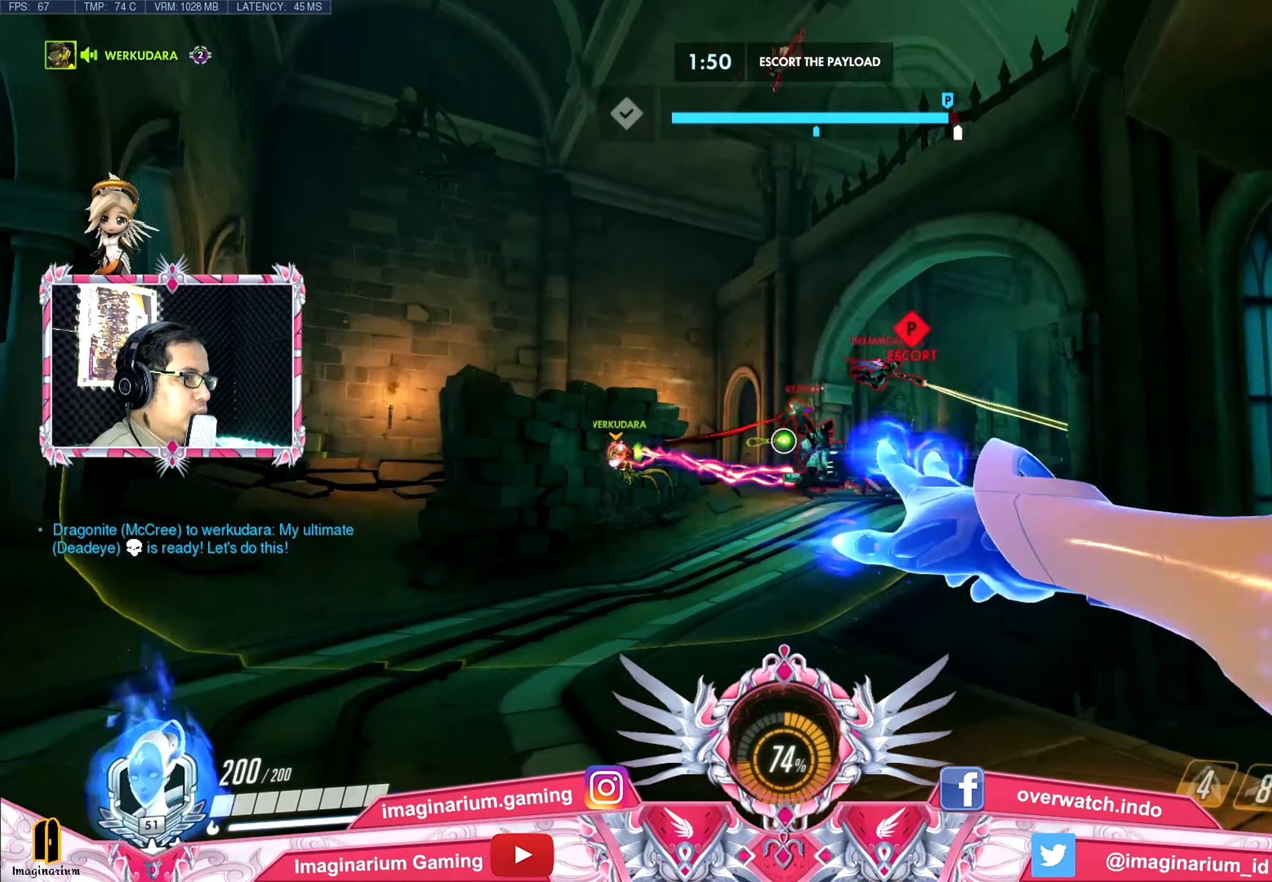
{"keys": ["s"], "mouse": ["left"], "events": [[117, "space", "up"], [350, "d", "down"], [400, "mouse_right", "down"], [500, "d", "up"], [500, "mouse_right", "up"]]}
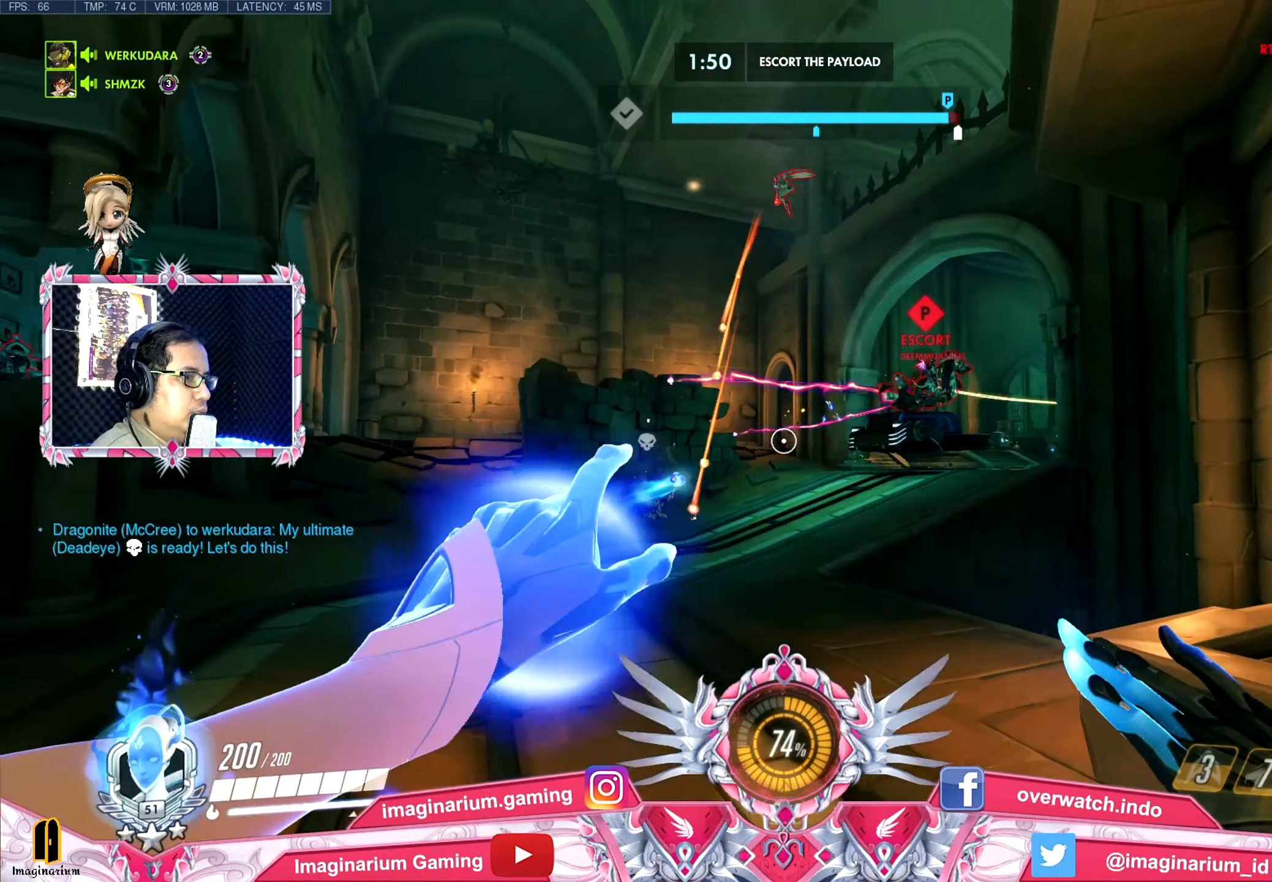
{"keys": ["a"], "mouse": ["left"], "events": [[84, "mouse_right", "down"], [234, "d", "down"], [367, "a", "down"], [367, "d", "up"], [367, "mouse_right", "up"], [467, "s", "up"]]}
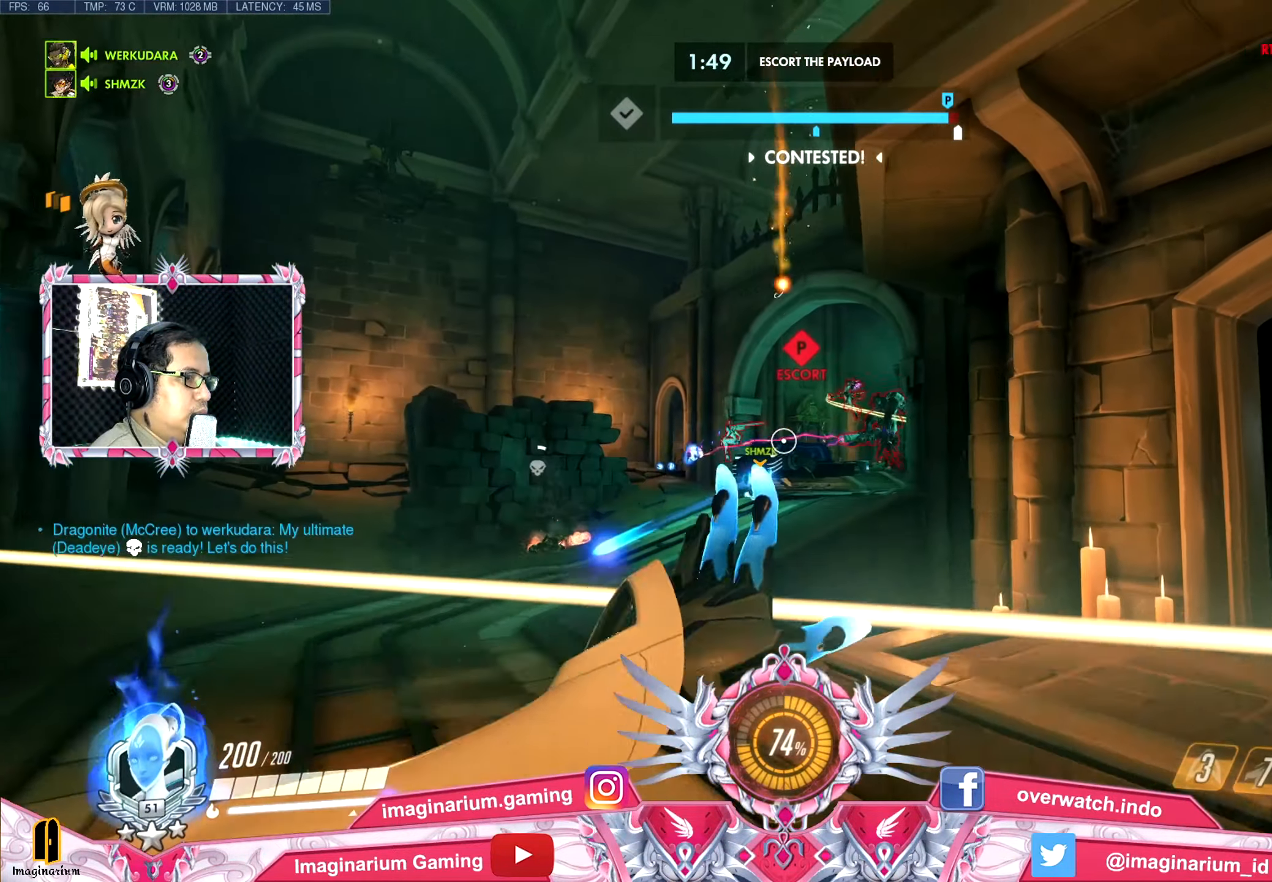
{"keys": ["w"], "mouse": ["left"], "events": [[67, "w", "down"], [233, "a", "up"]]}
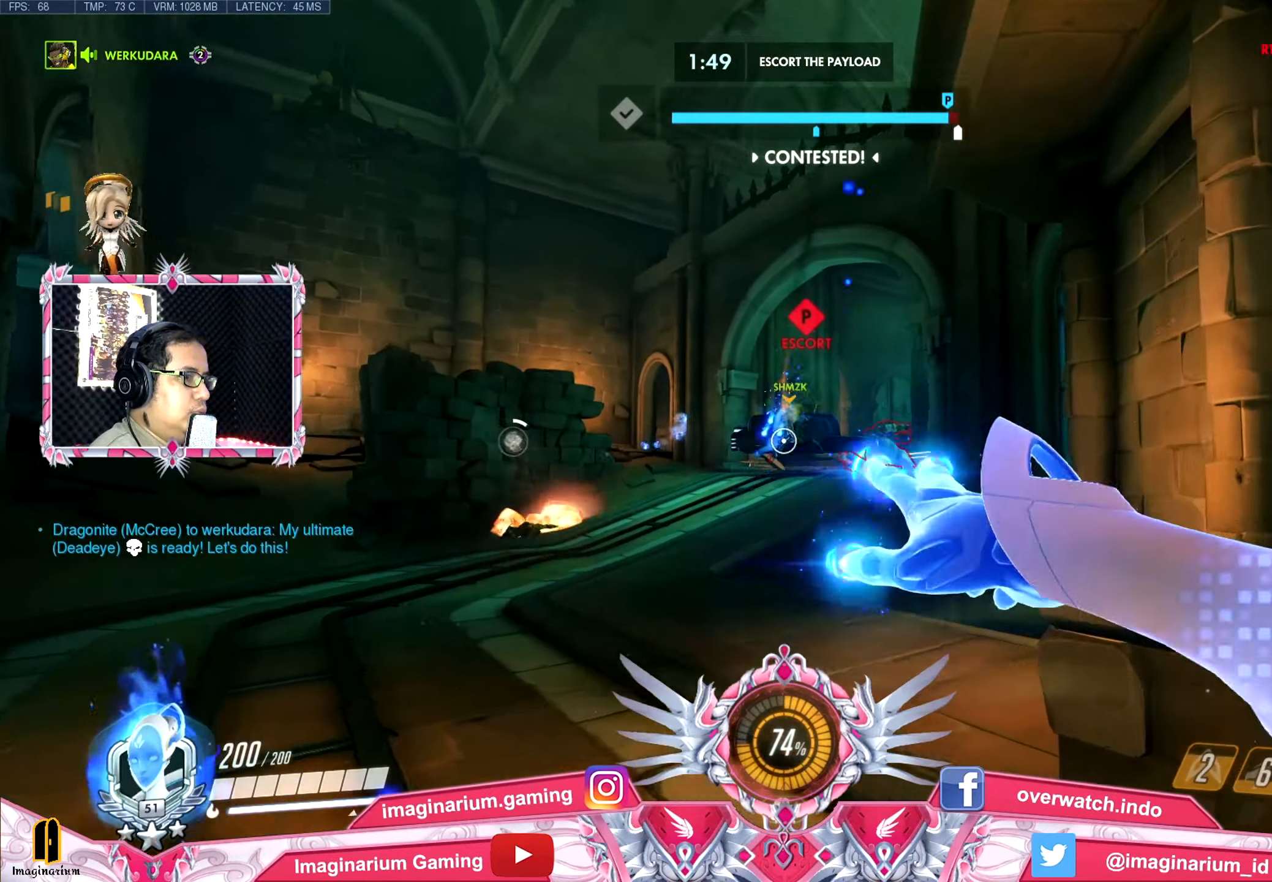
{"keys": ["w"], "mouse": ["left"], "events": [[17, "space", "down"], [201, "a", "down"], [251, "space", "up"], [484, "a", "up"]]}
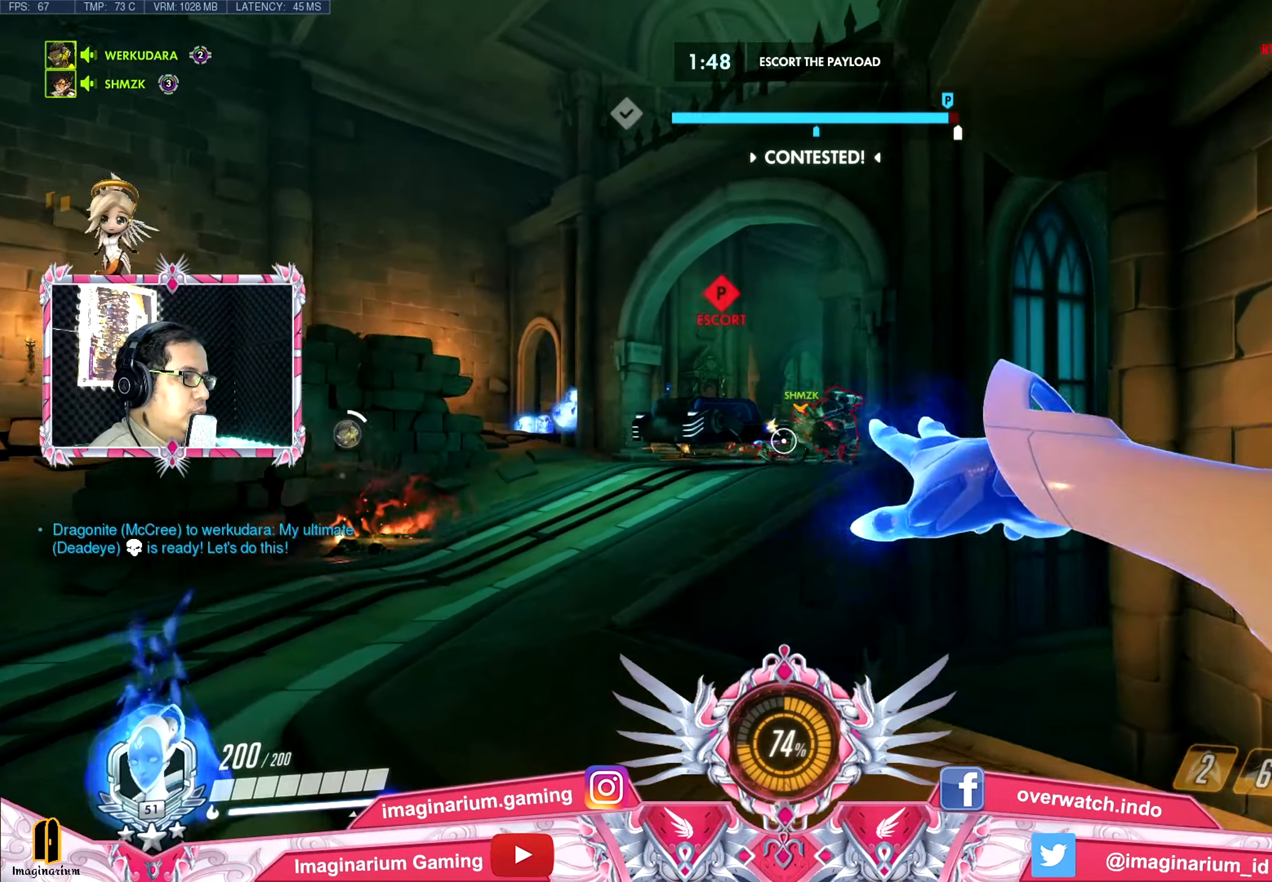
{"keys": ["a", "w"], "mouse": ["left"], "events": [[167, "a", "down"]]}
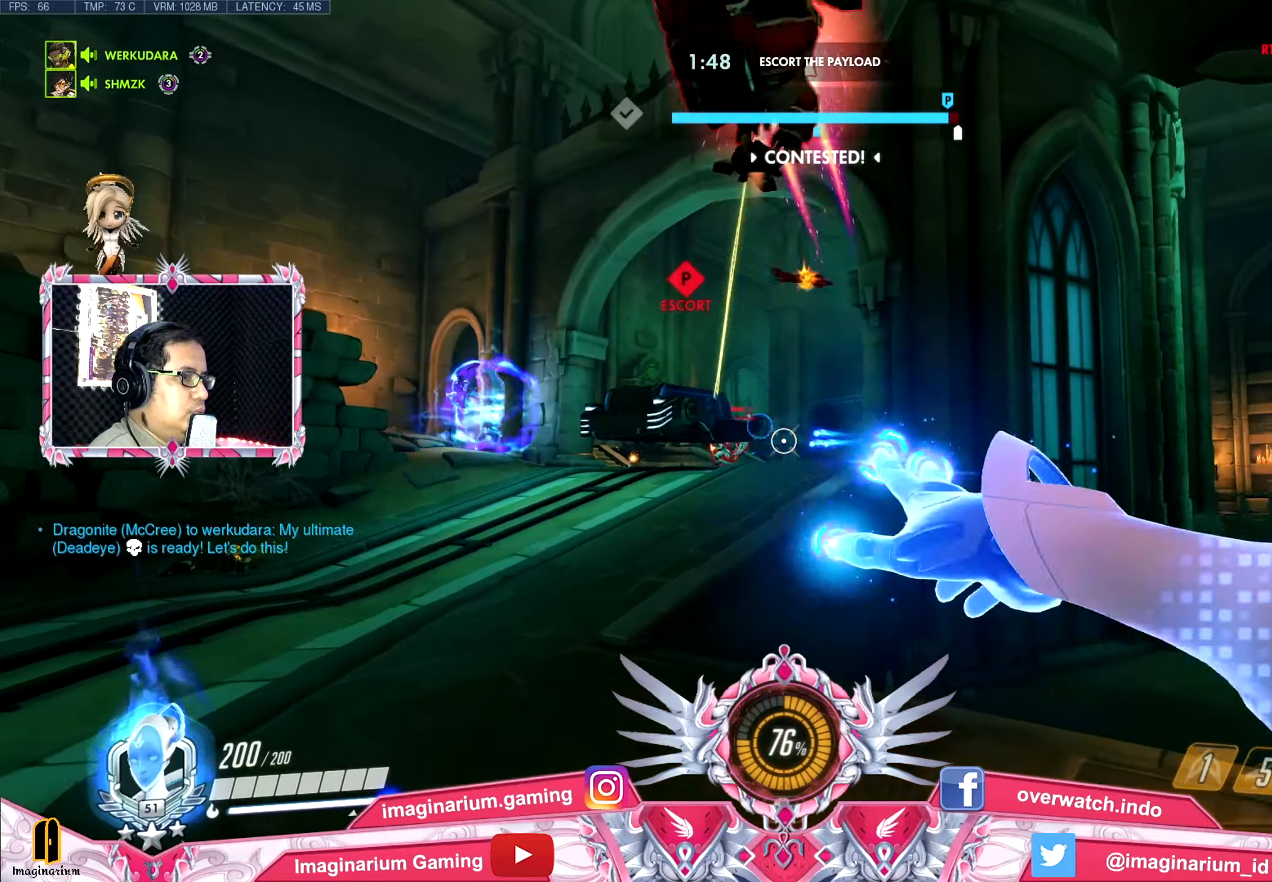
{"keys": ["d", "space", "w"], "mouse": ["left"], "events": [[50, "space", "down"], [283, "a", "up"], [417, "d", "down"]]}
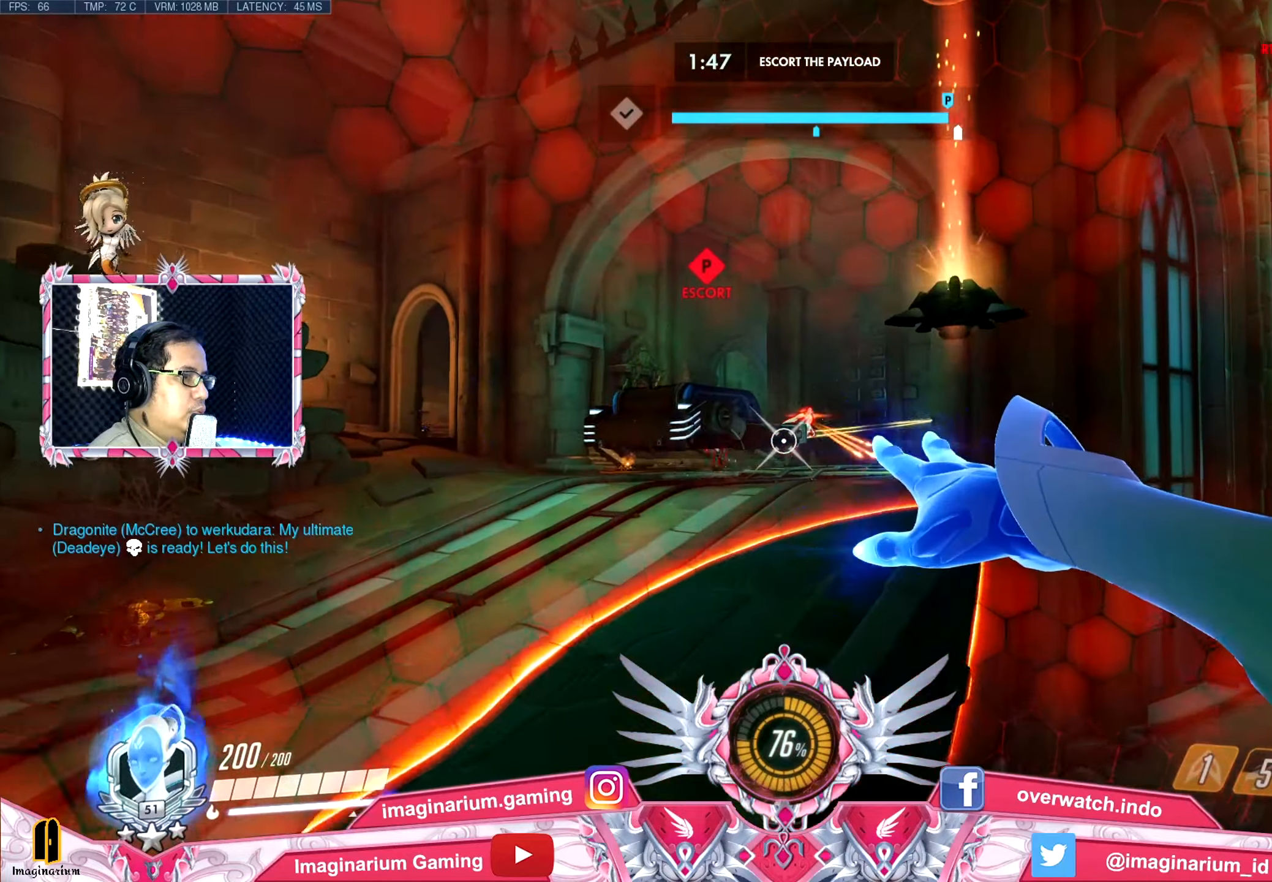
{"keys": ["shift", "space", "w"], "mouse": ["left"], "events": [[250, "d", "up"], [384, "shift", "down"]]}
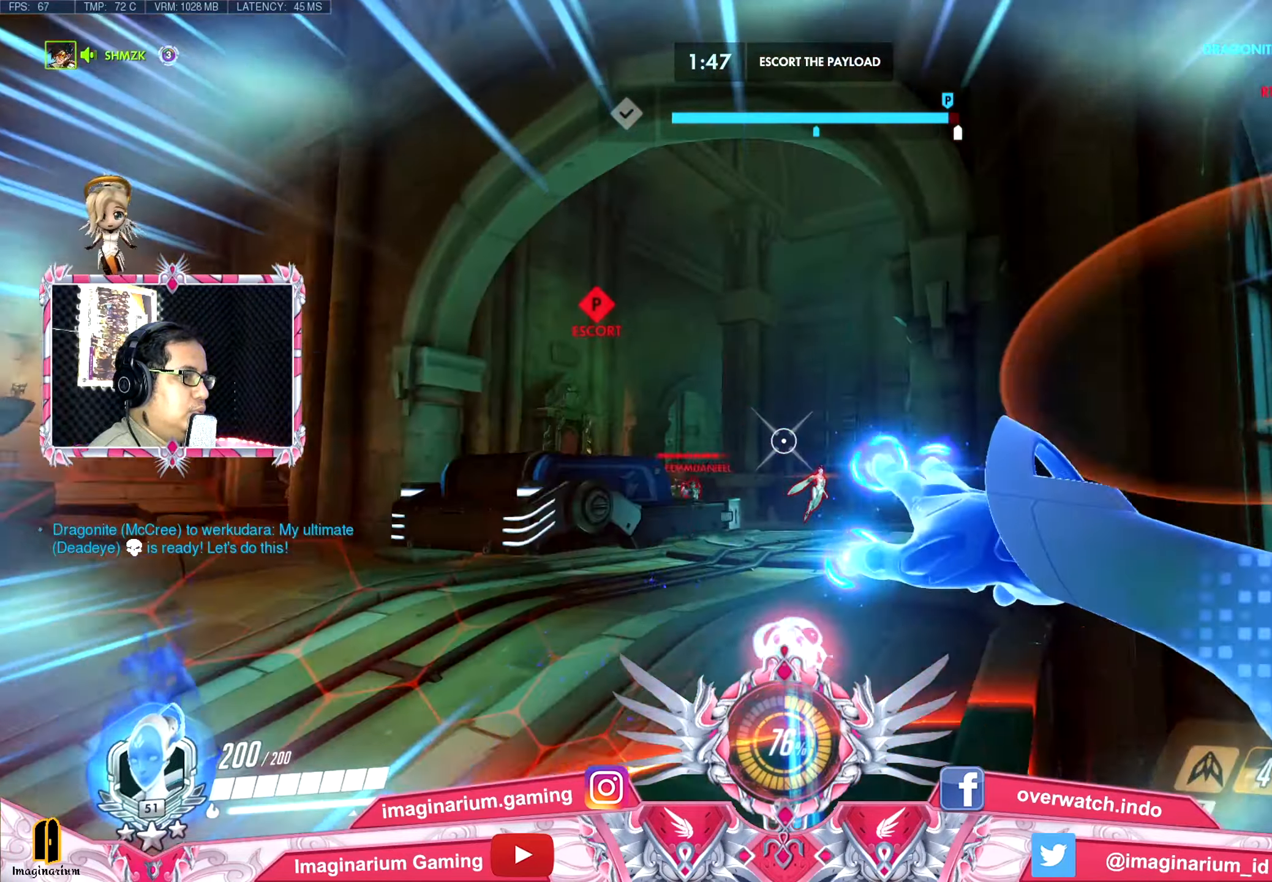
{"keys": ["a", "space"], "mouse": ["left"], "events": [[33, "a", "down"], [66, "shift", "up"], [500, "w", "up"]]}
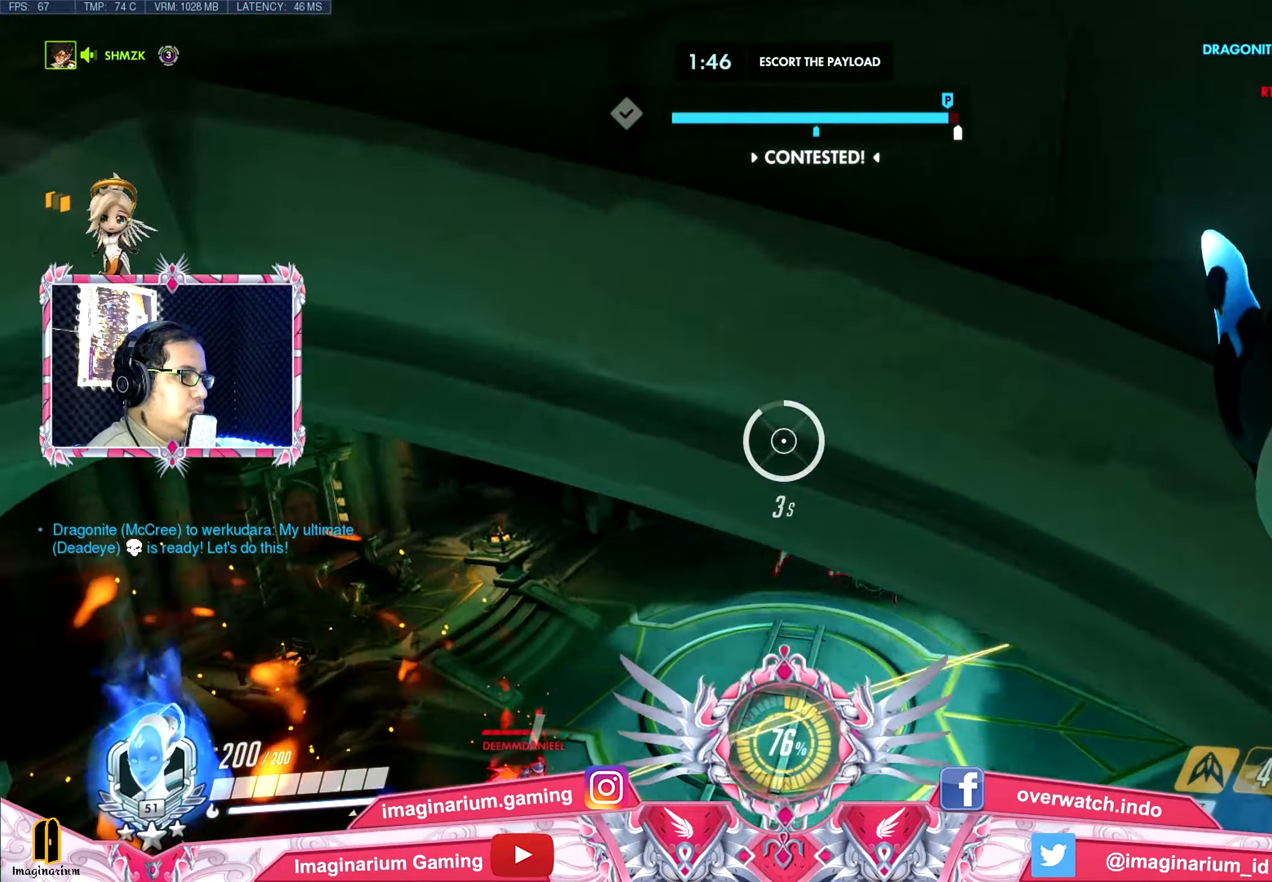
{"keys": ["d", "s"], "mouse": ["left"], "events": [[83, "s", "down"], [234, "a", "up"], [234, "d", "down"], [234, "space", "up"]]}
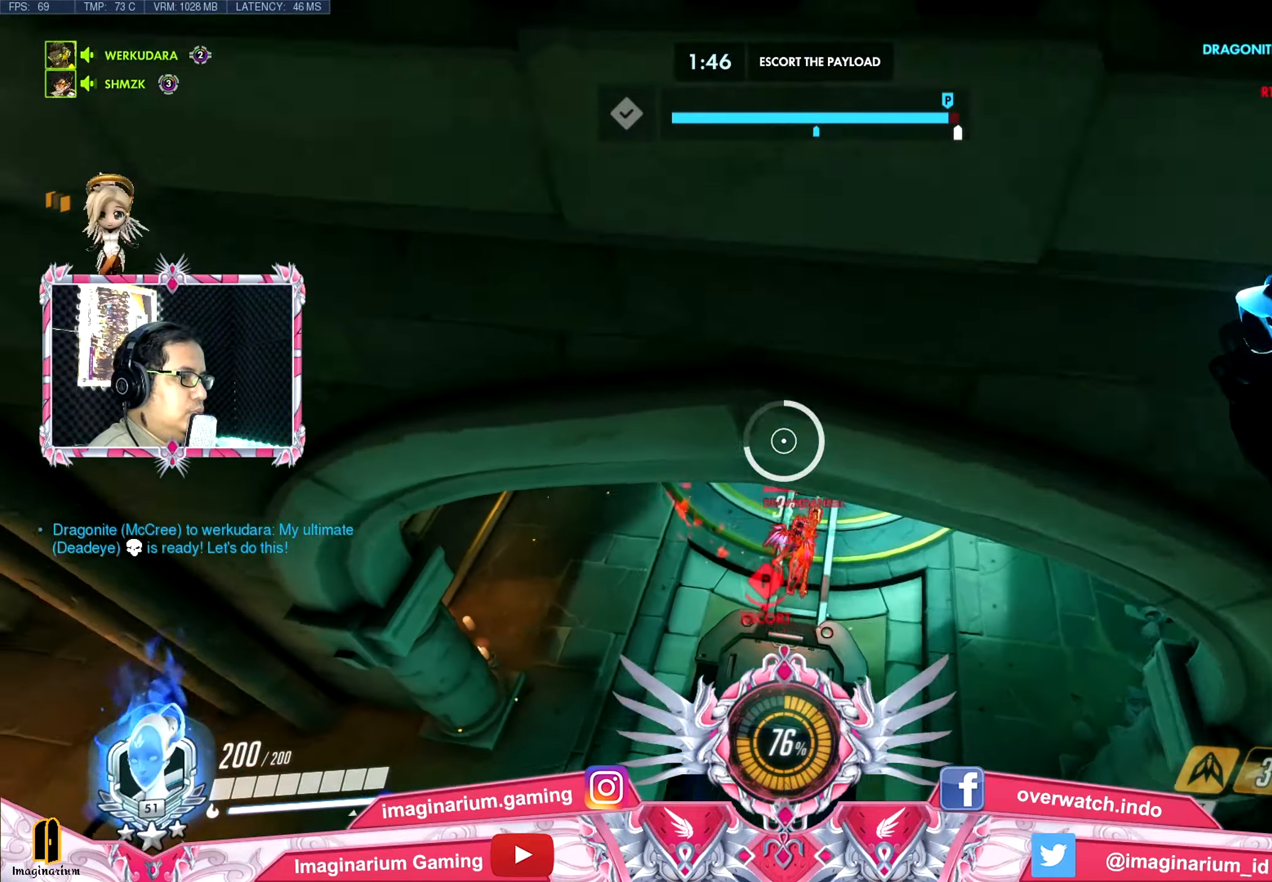
{"keys": ["s"], "mouse": ["left"], "events": [[16, "d", "up"]]}
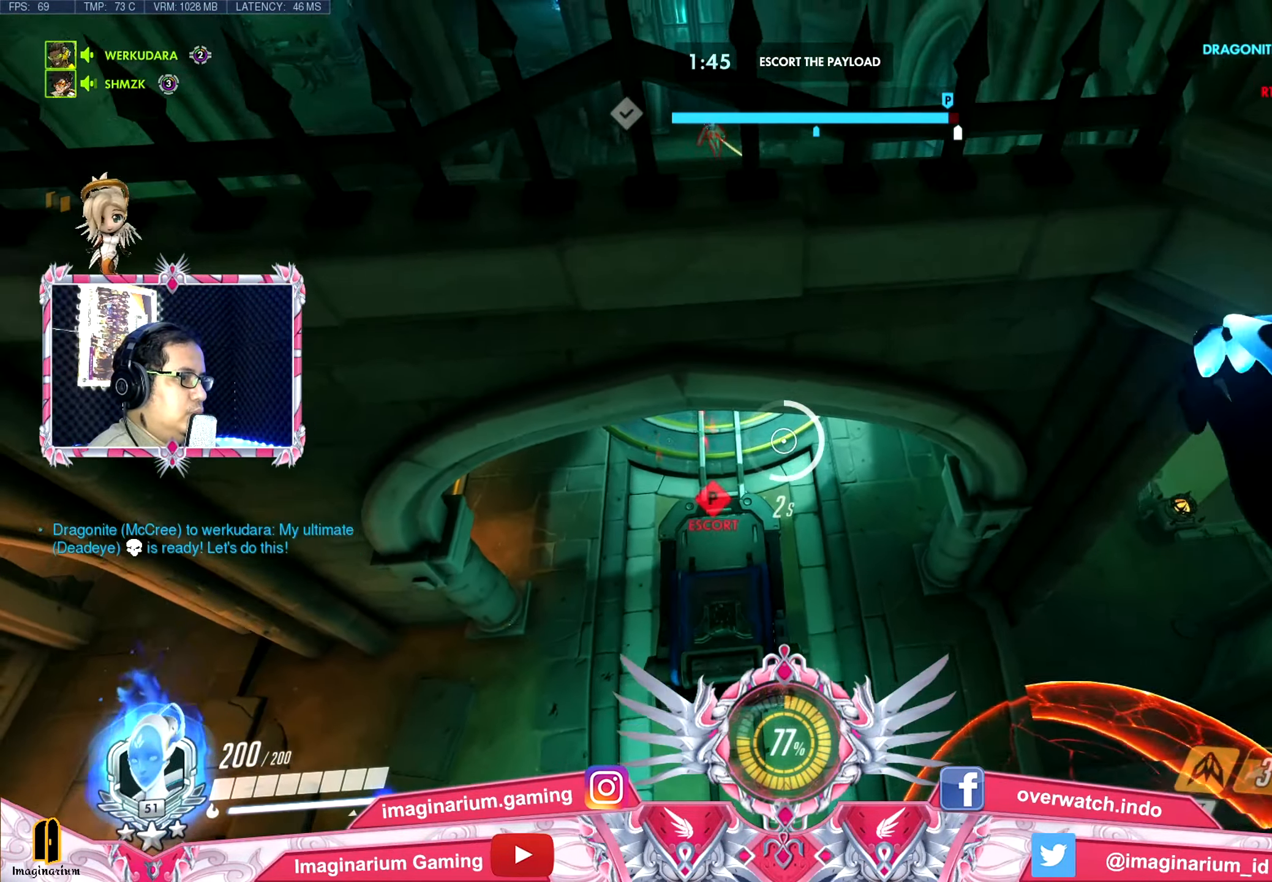
{"keys": ["d", "w"], "mouse": ["left"], "events": [[33, "d", "down"], [117, "s", "up"], [267, "w", "down"]]}
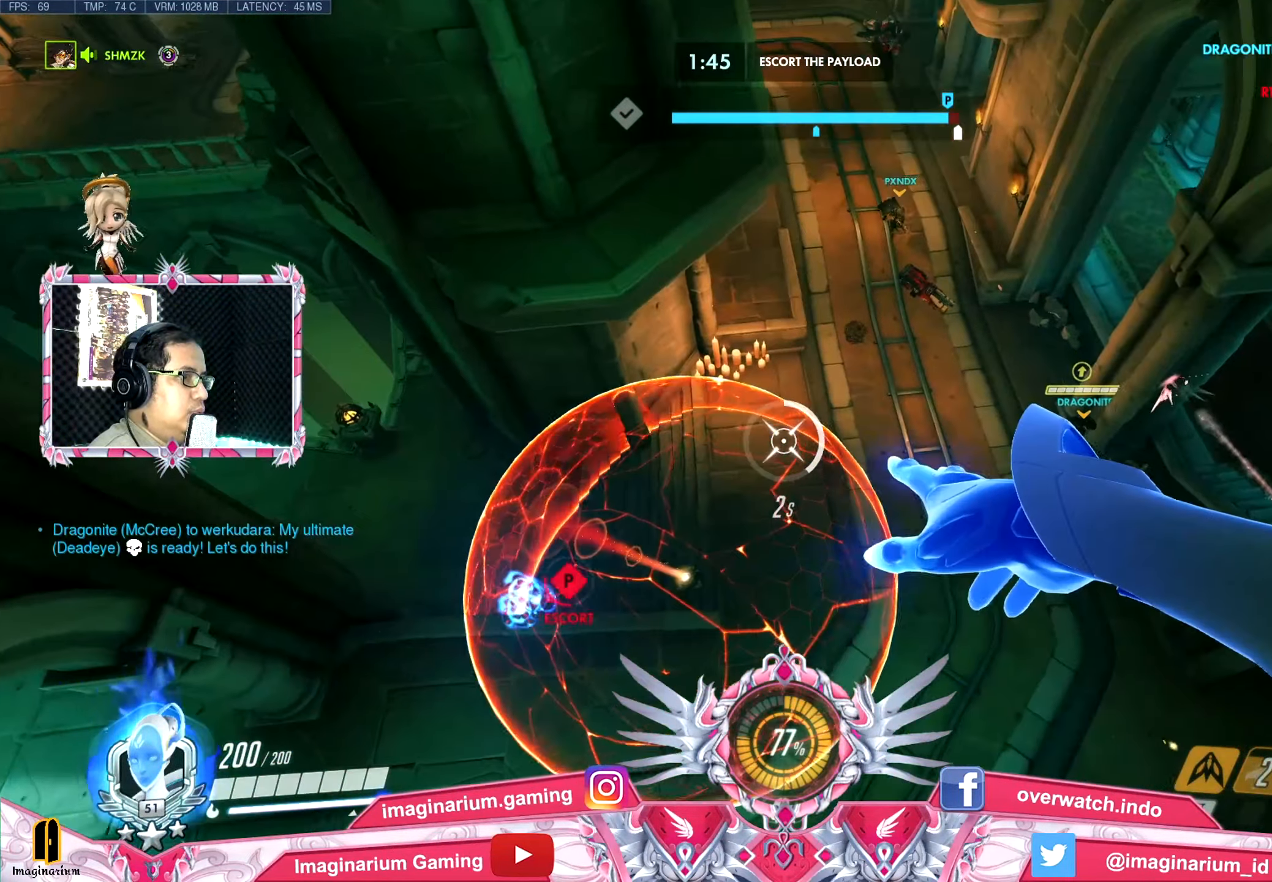
{"keys": ["d", "w"], "mouse": ["left"], "events": []}
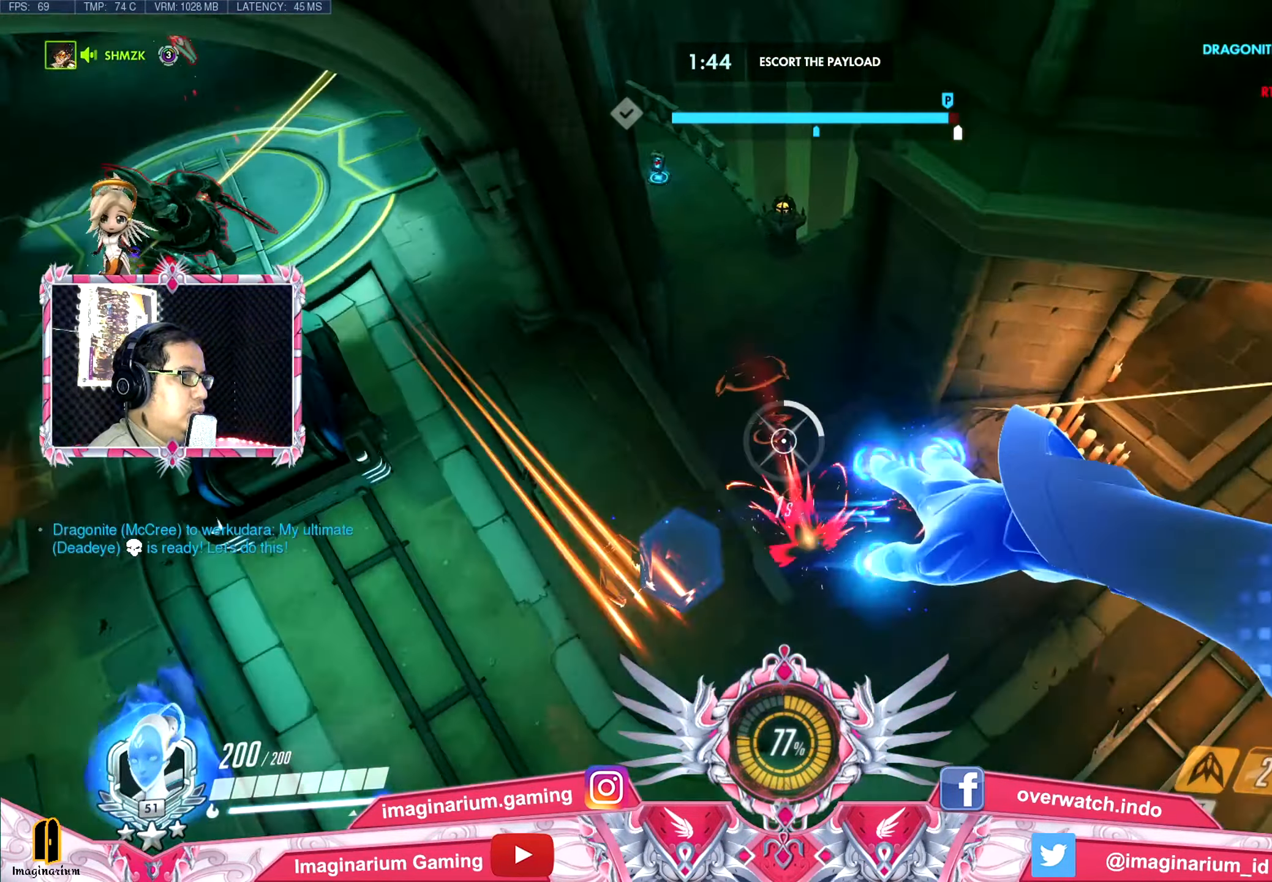
{"keys": ["space", "w"], "mouse": ["left"], "events": [[284, "space", "down"], [334, "a", "down"], [334, "d", "up"], [434, "a", "up"]]}
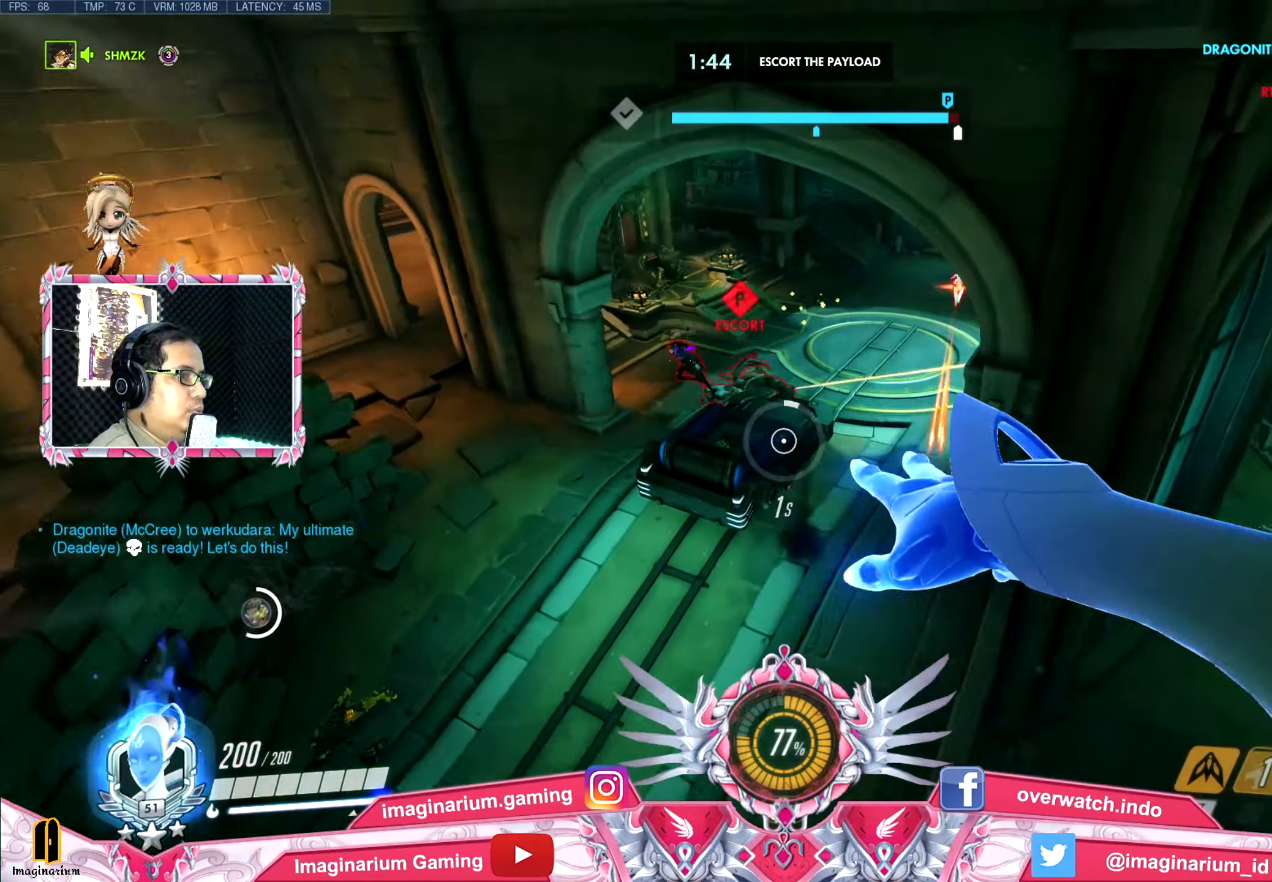
{"keys": ["s", "space"], "mouse": ["left", "right"], "events": [[50, "space", "up"], [83, "a", "down"], [233, "w", "up"], [334, "s", "down"], [367, "space", "down"], [417, "a", "up"], [417, "mouse_right", "down"]]}
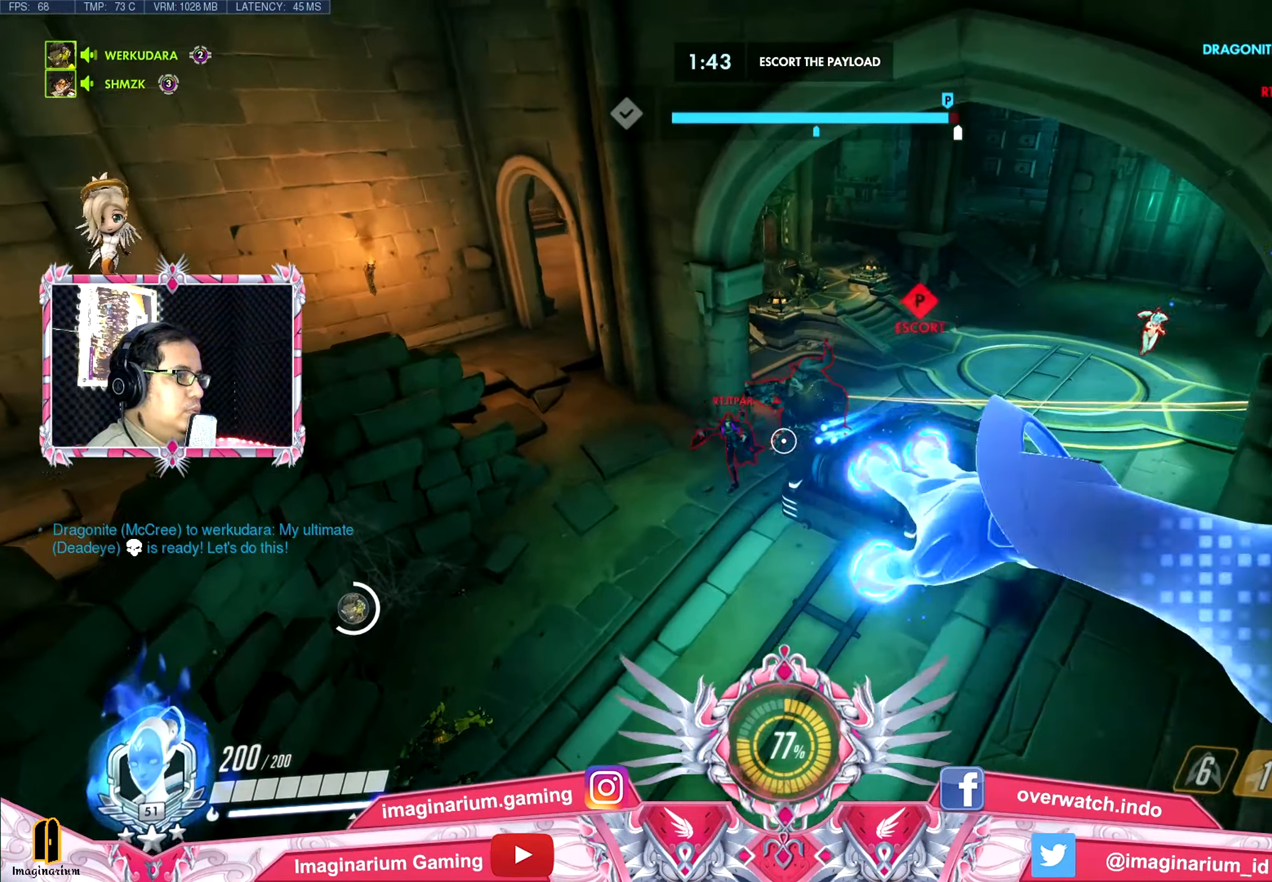
{"keys": ["d", "s", "space"], "mouse": ["left"], "events": [[201, "mouse_right", "up"], [301, "d", "down"]]}
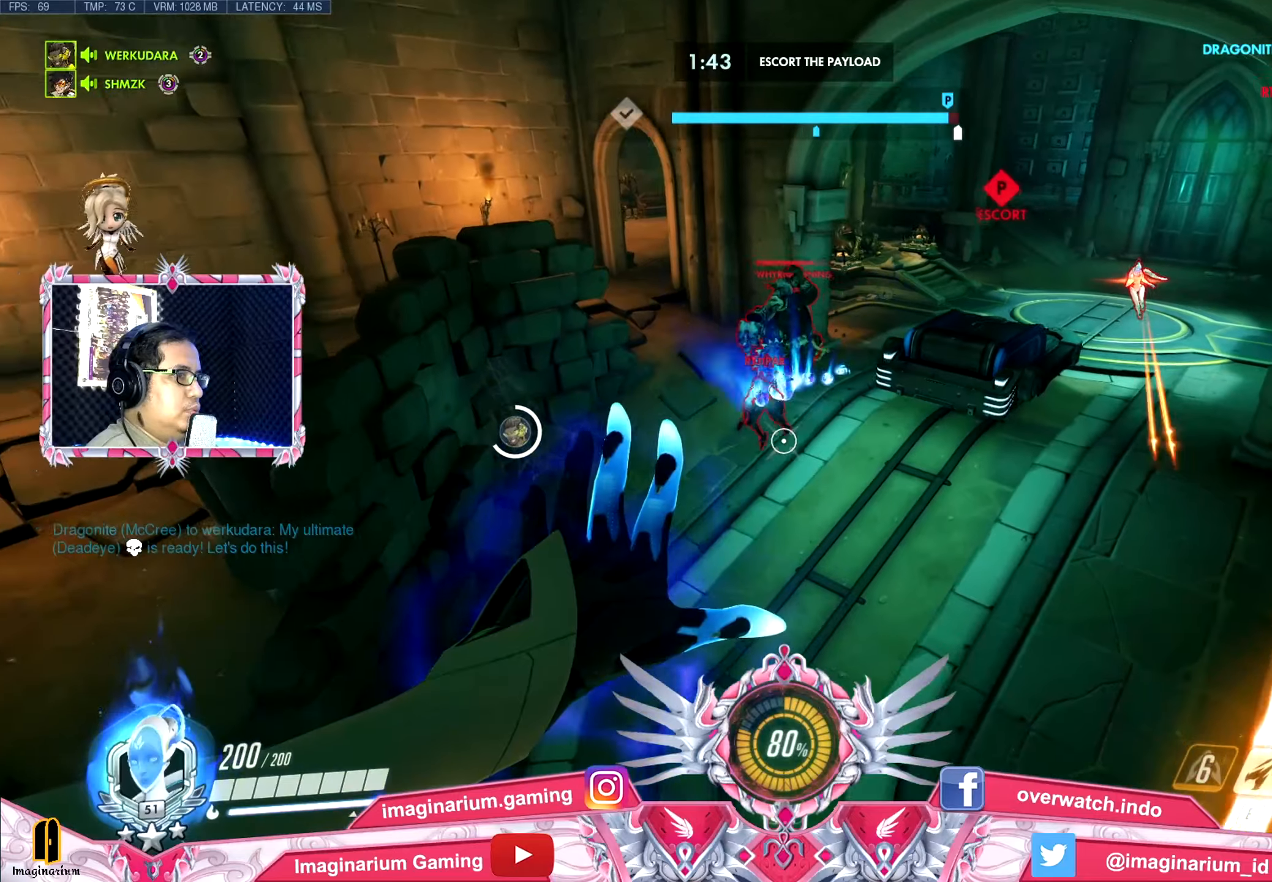
{"keys": ["d", "s", "space"], "mouse": ["left"], "events": [[84, "d", "up"], [351, "d", "down"]]}
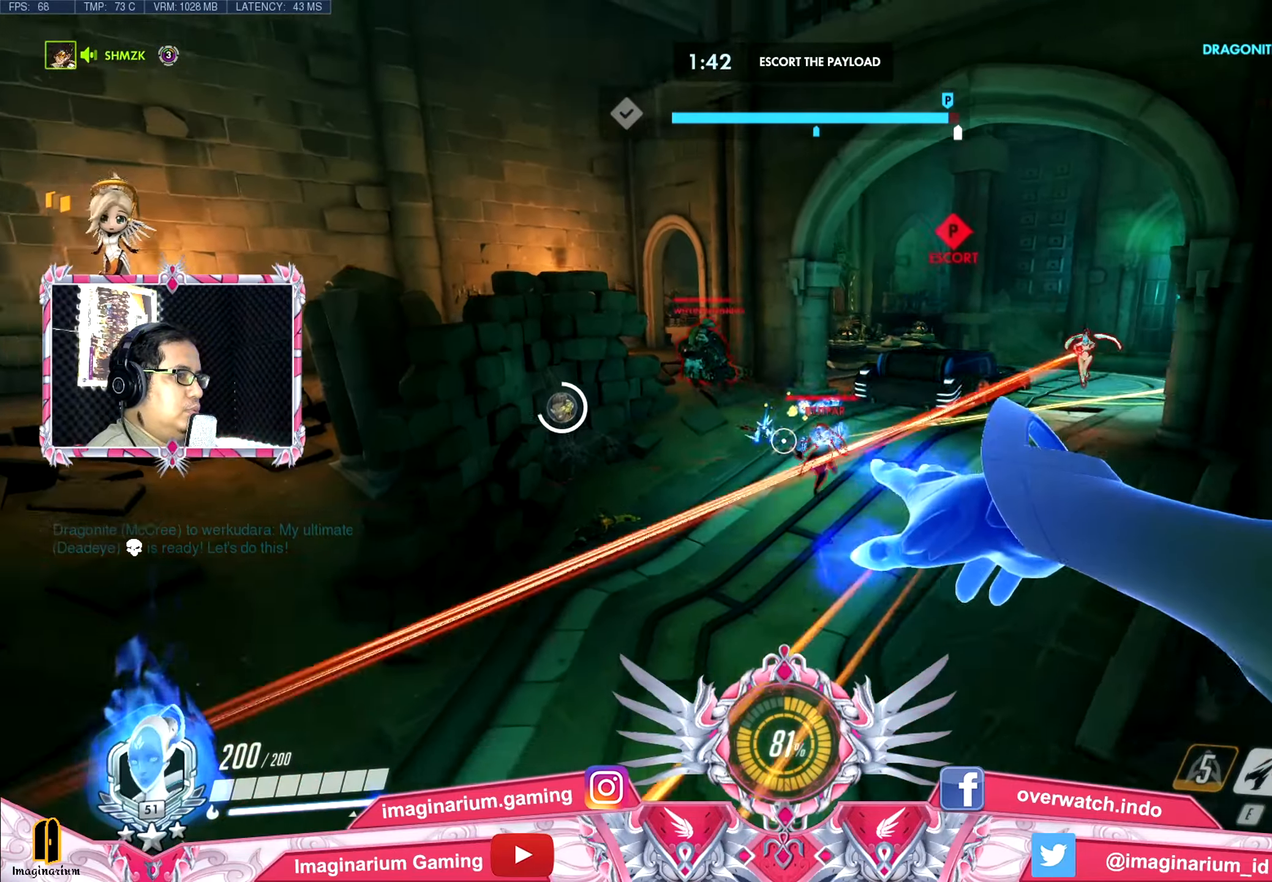
{"keys": ["d", "s", "space"], "mouse": ["left"], "events": []}
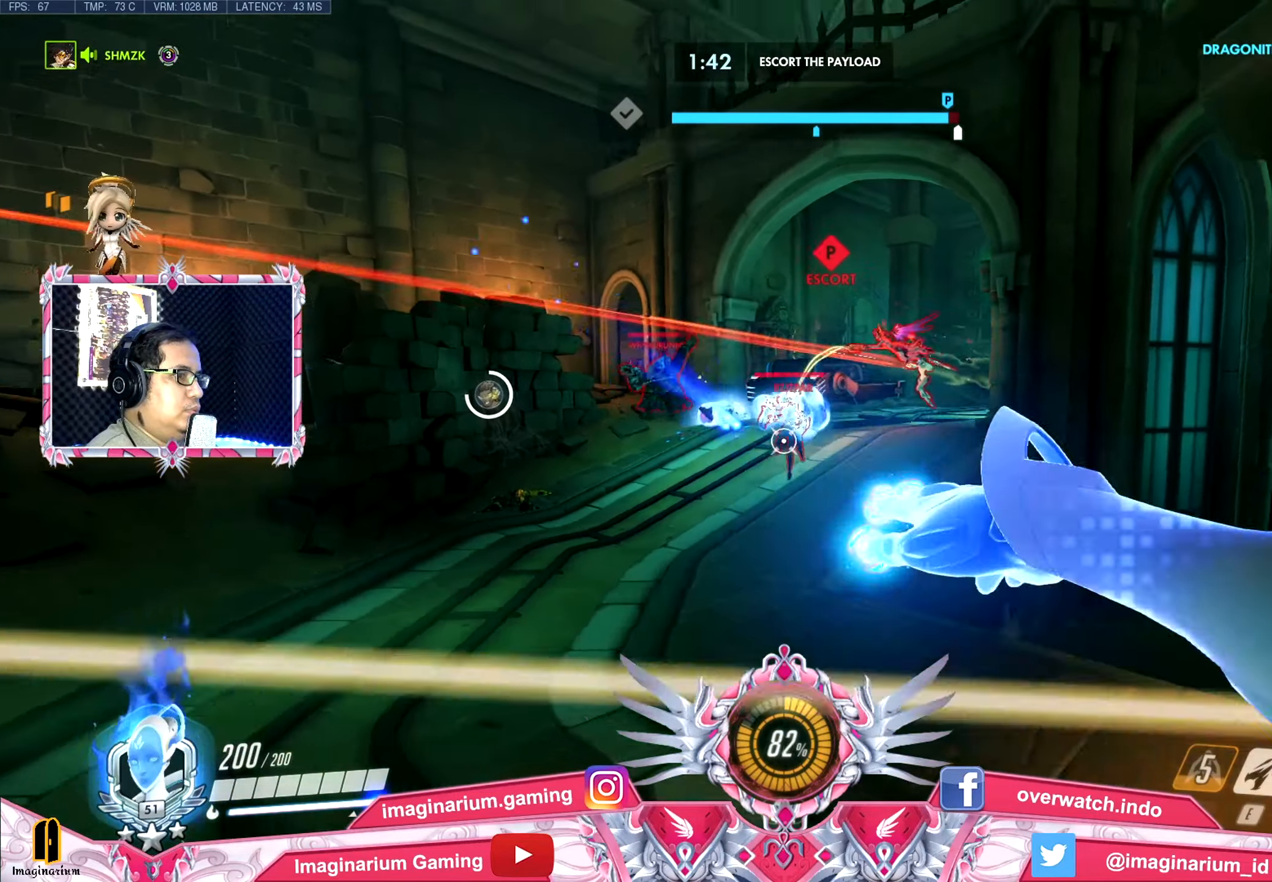
{"keys": ["d", "space", "w"], "mouse": [], "events": [[17, "d", "up"], [100, "e", "down"], [200, "e", "up"], [200, "mouse_left", "up"], [300, "d", "down"], [334, "s", "up"], [434, "w", "down"]]}
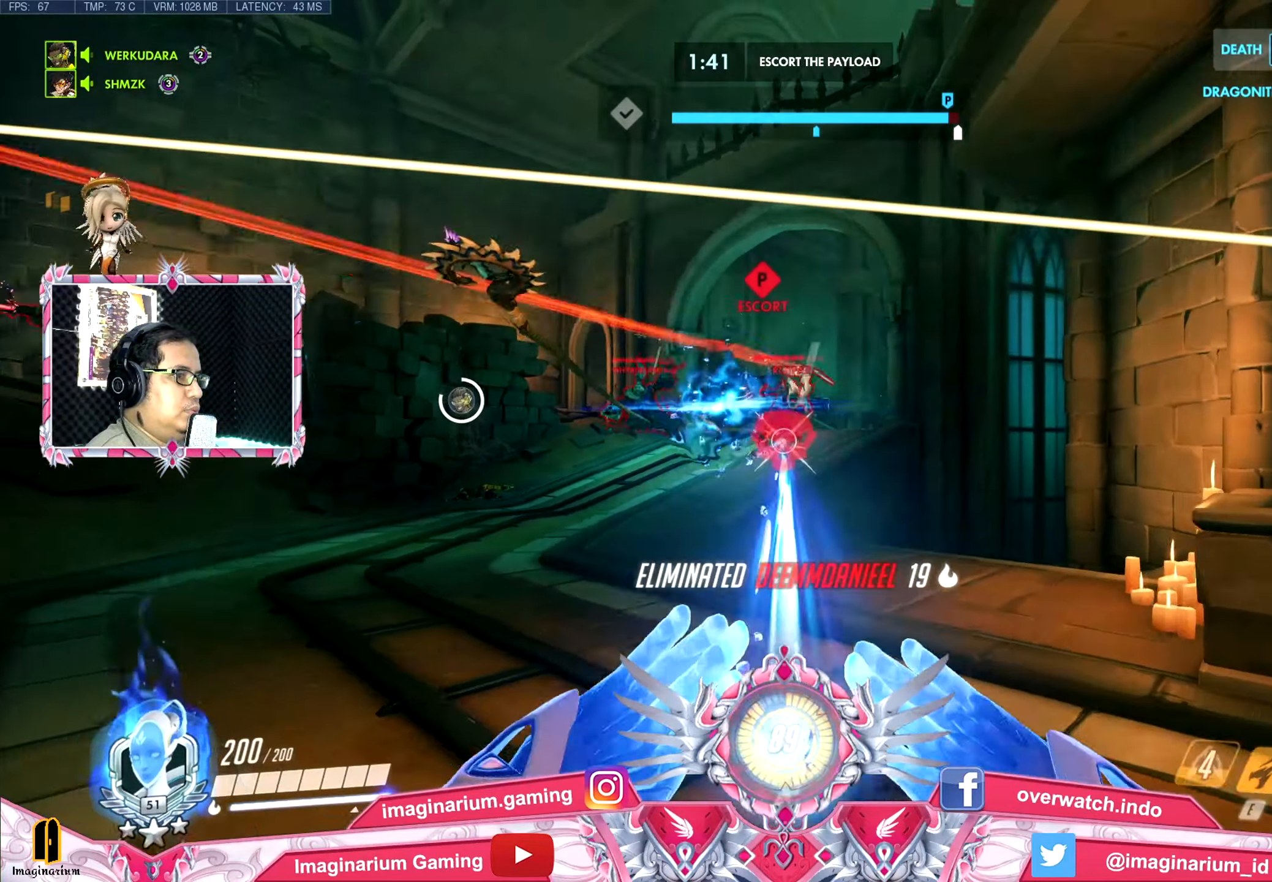
{"keys": ["w"], "mouse": [], "events": [[166, "d", "up"], [400, "space", "up"]]}
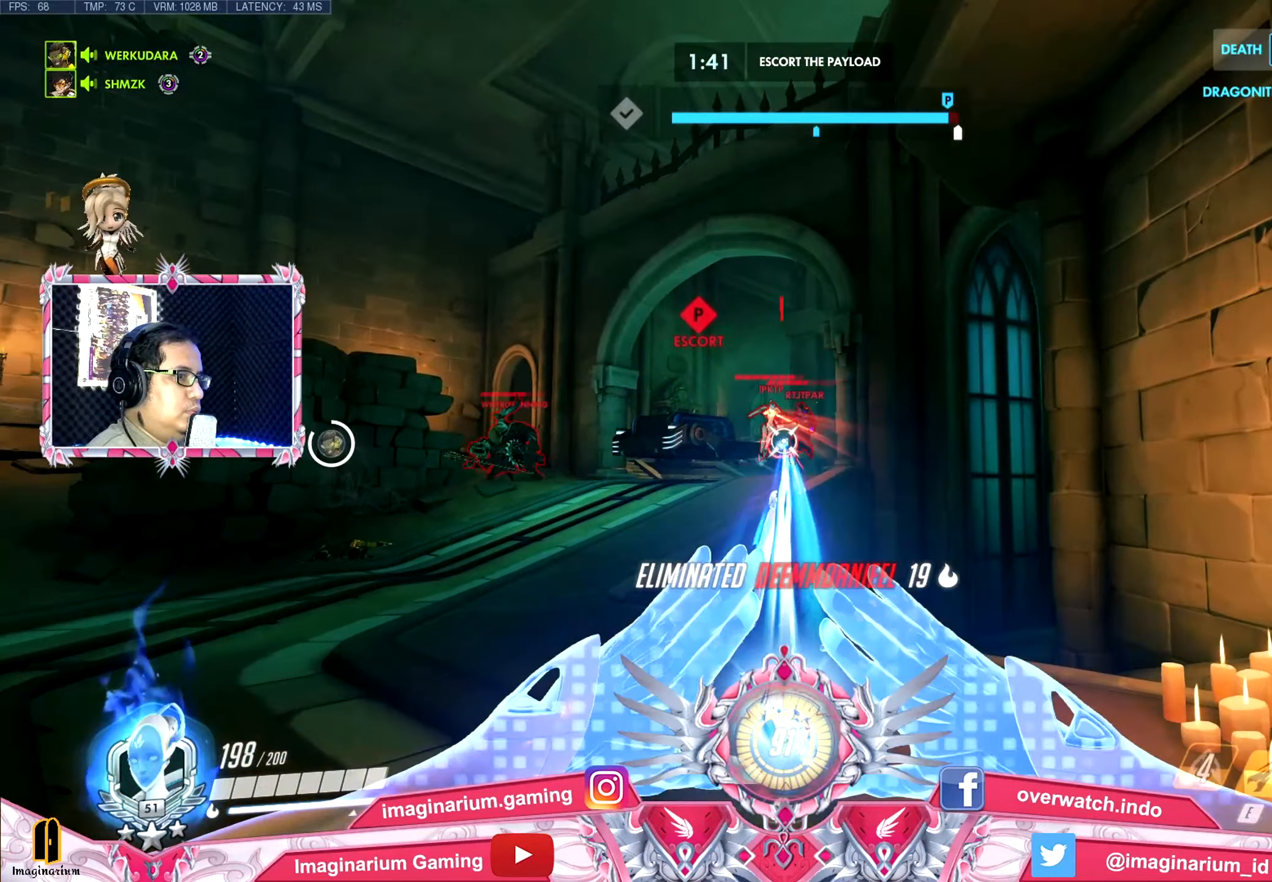
{"keys": ["a", "w"], "mouse": [], "events": [[84, "a", "down"]]}
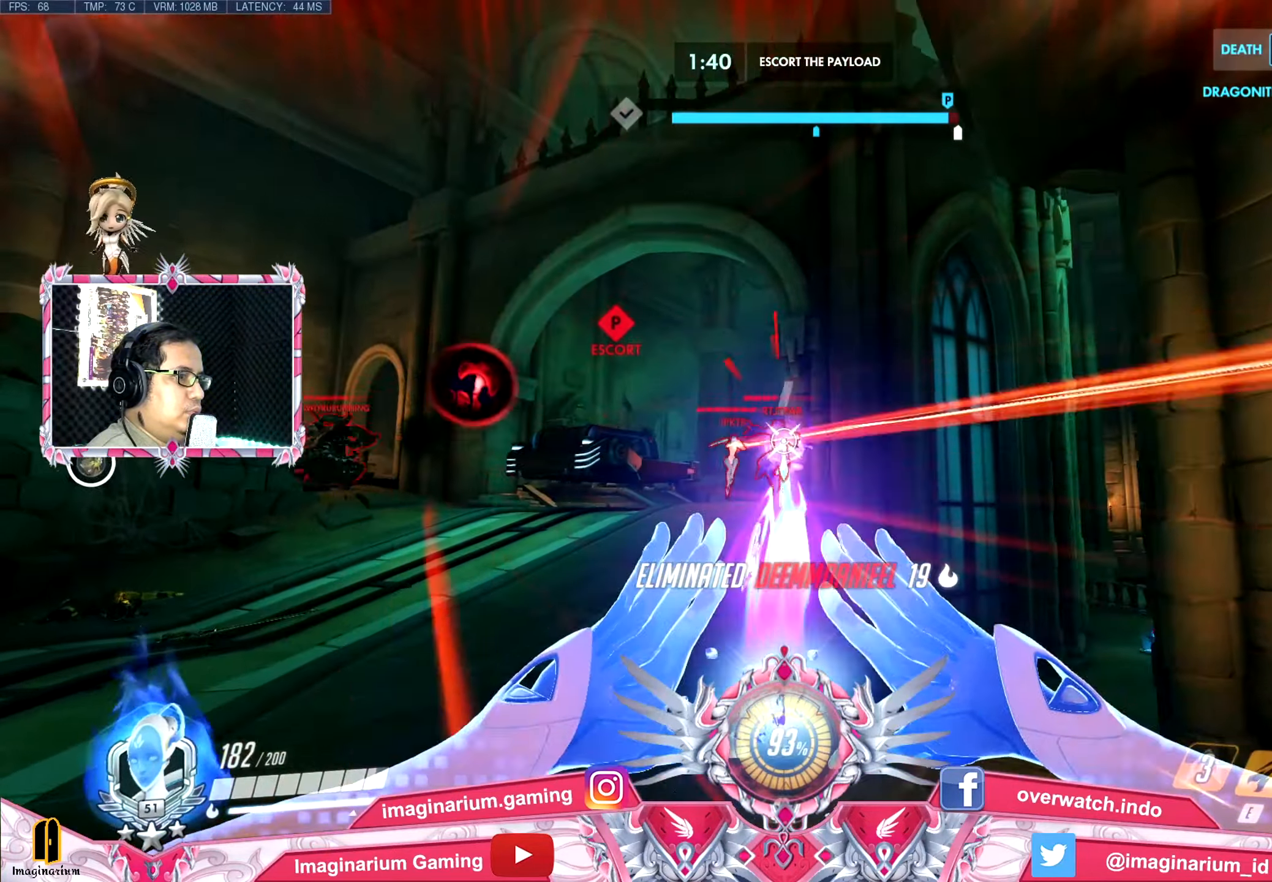
{"keys": ["d", "w"], "mouse": [], "events": [[483, "a", "up"], [483, "d", "down"]]}
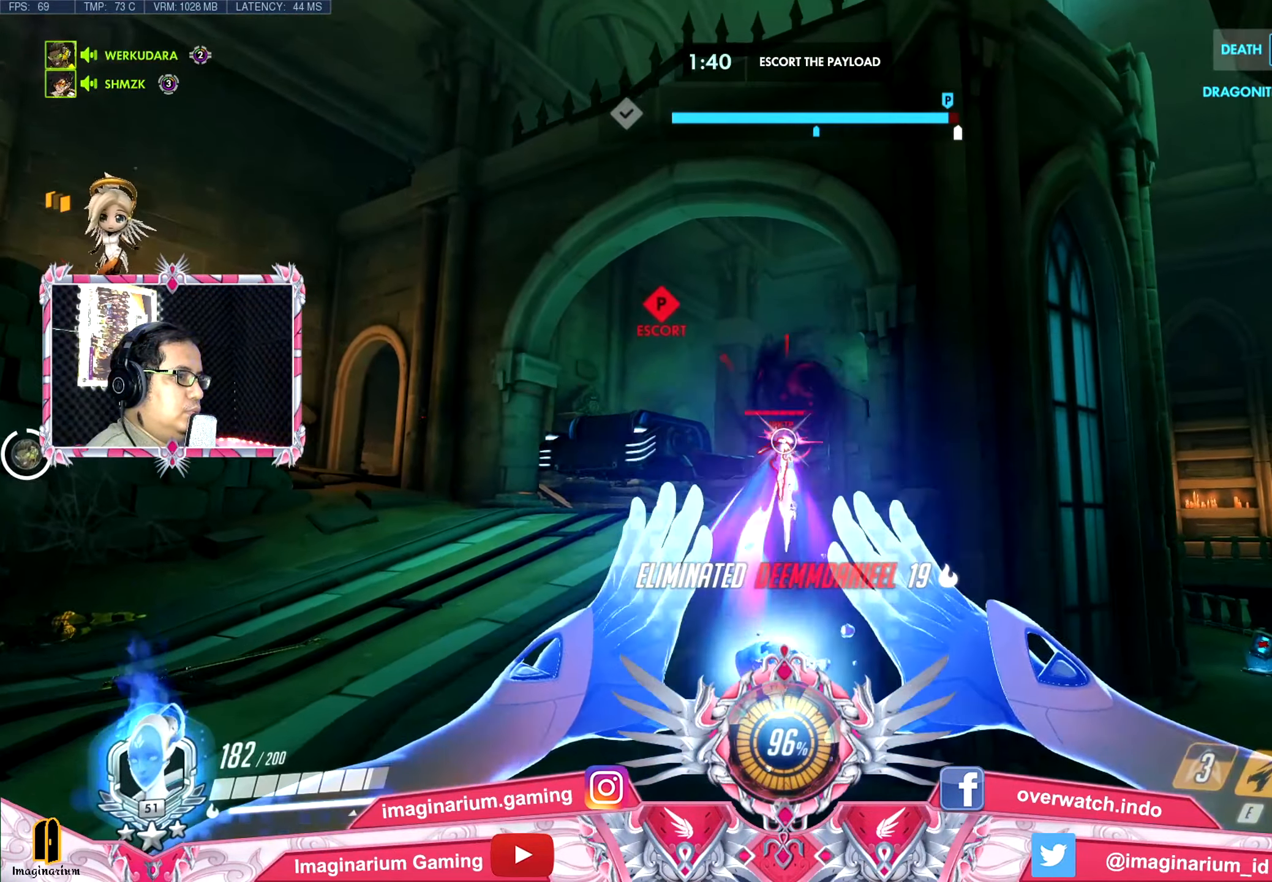
{"keys": ["d"], "mouse": [], "events": [[34, "w", "up"], [167, "s", "down"], [300, "a", "down"], [300, "d", "up"], [401, "a", "up"], [401, "d", "down"], [501, "s", "up"]]}
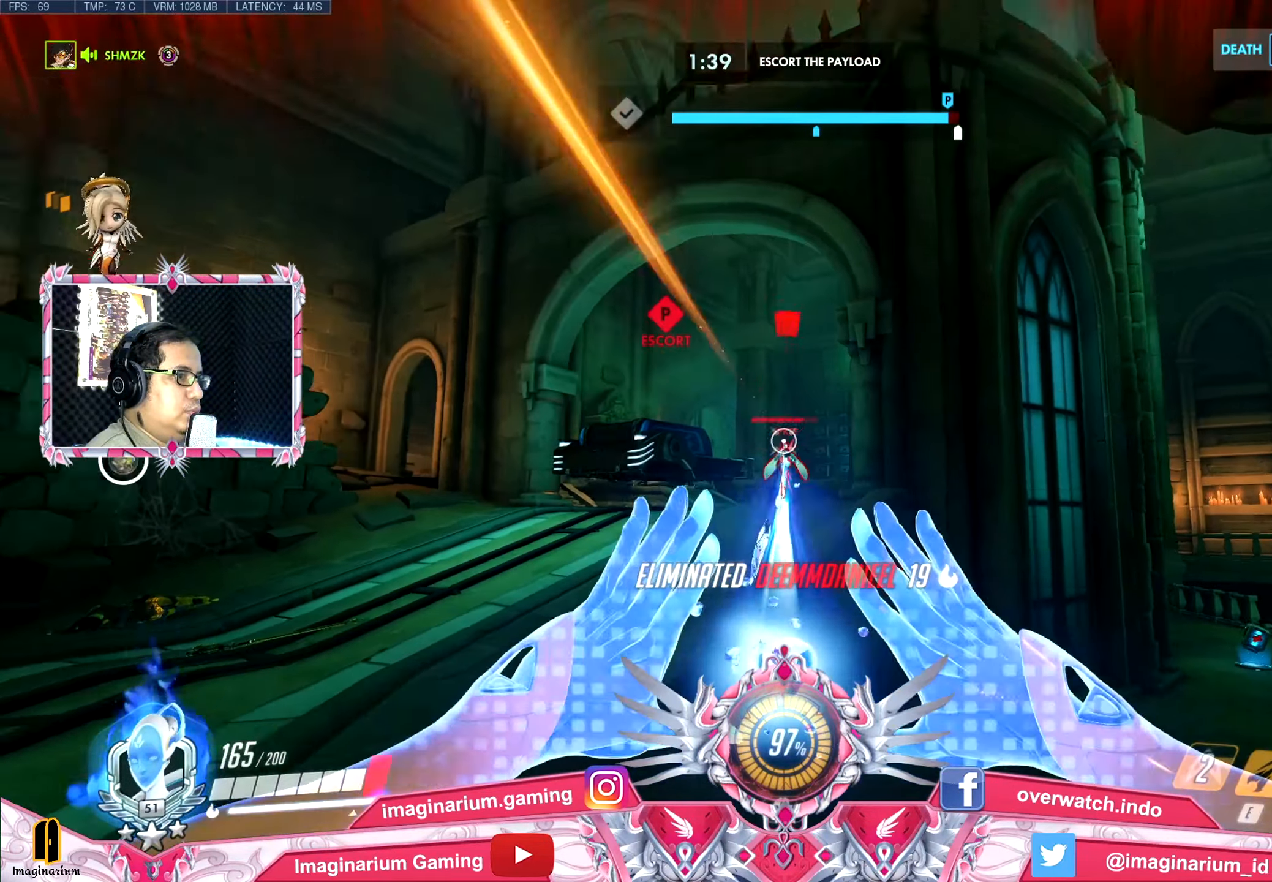
{"keys": ["d", "s"], "mouse": [], "events": [[133, "w", "down"], [367, "w", "up"], [467, "s", "down"]]}
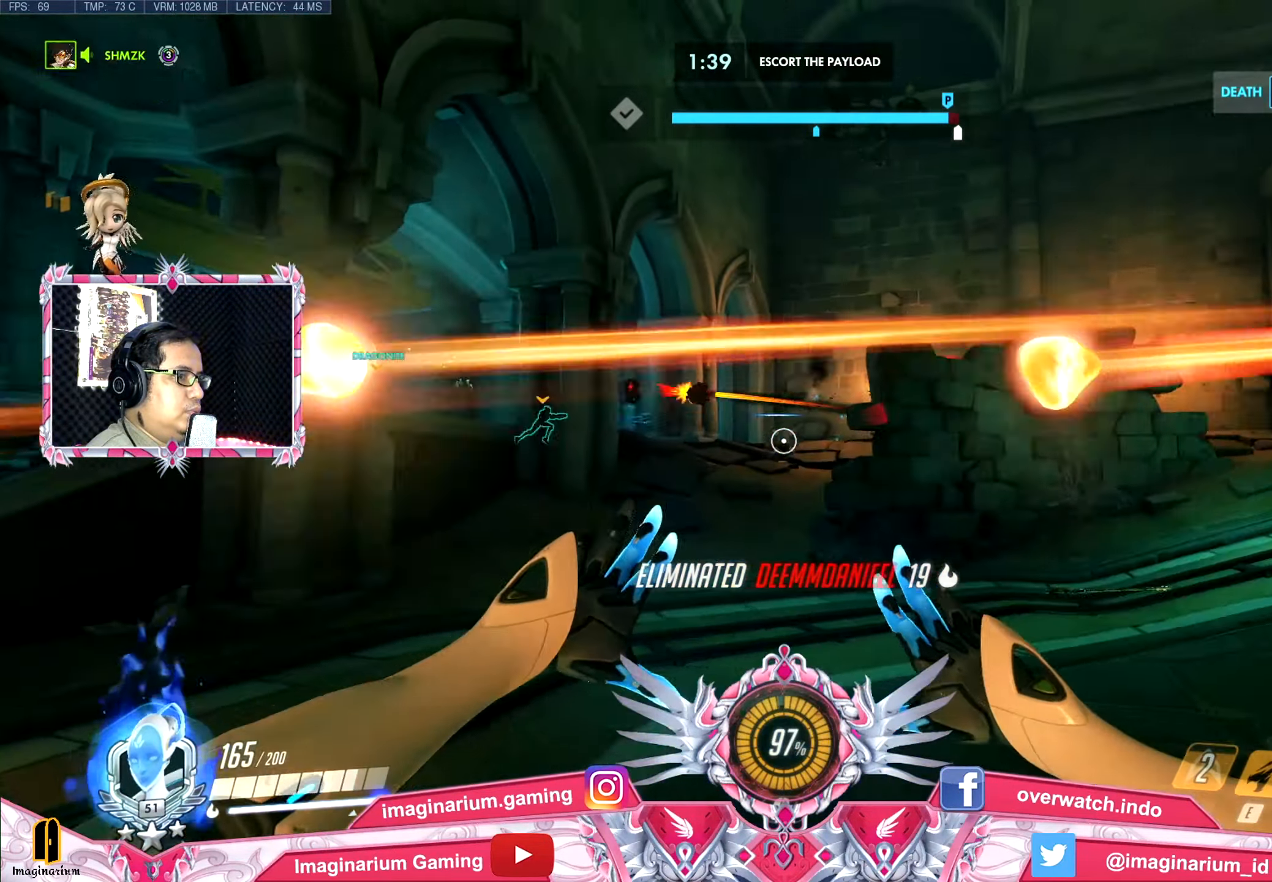
{"keys": ["d", "s", "space"], "mouse": ["left"], "events": [[67, "d", "up"], [250, "a", "down"], [300, "space", "down"], [334, "a", "up"], [484, "d", "down"], [484, "mouse_left", "down"]]}
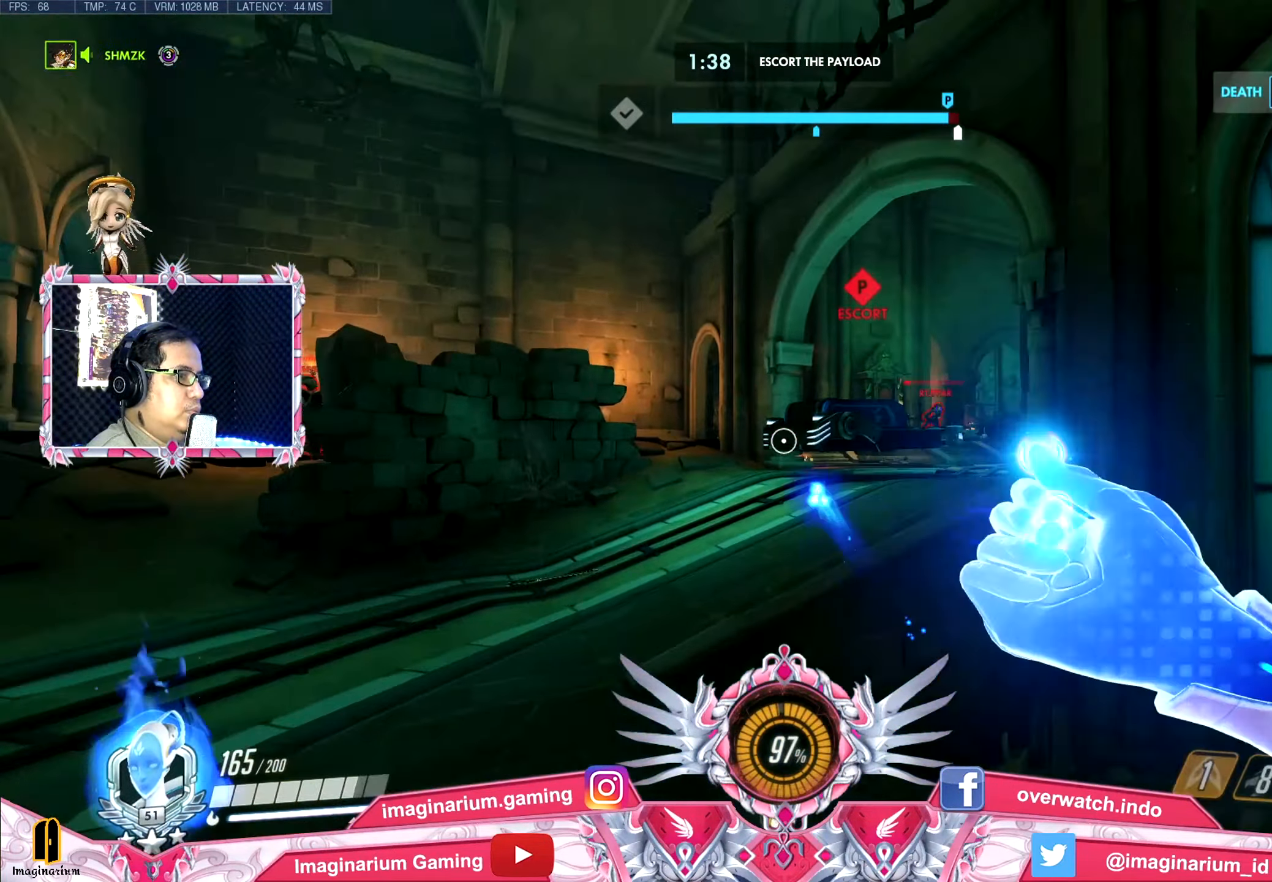
{"keys": ["a", "shift", "space", "w"], "mouse": ["left"], "events": [[33, "s", "up"], [166, "w", "down"], [217, "a", "down"], [267, "d", "up"], [449, "shift", "down"]]}
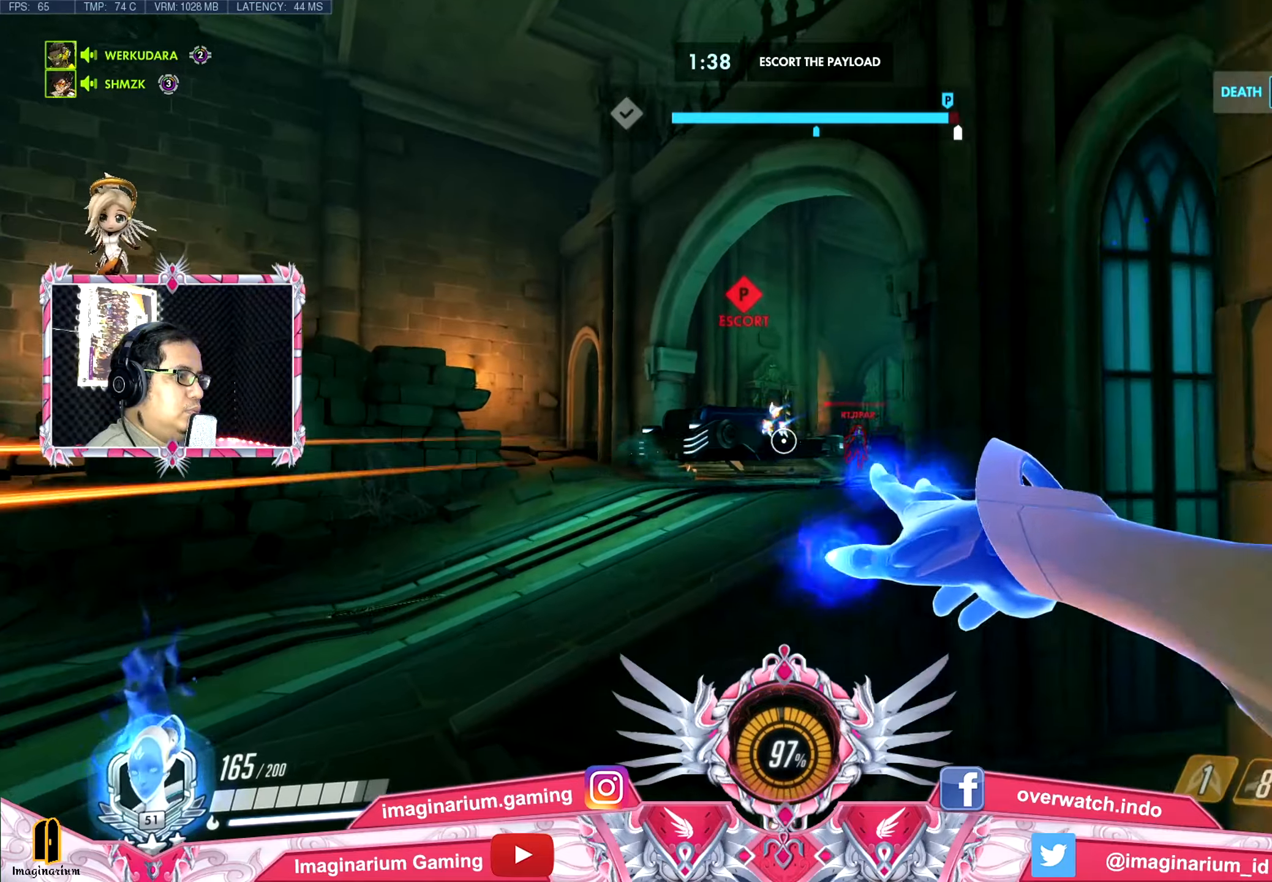
{"keys": ["shift", "space", "w"], "mouse": ["left"], "events": [[50, "a", "up"], [84, "shift", "up"], [317, "shift", "down"]]}
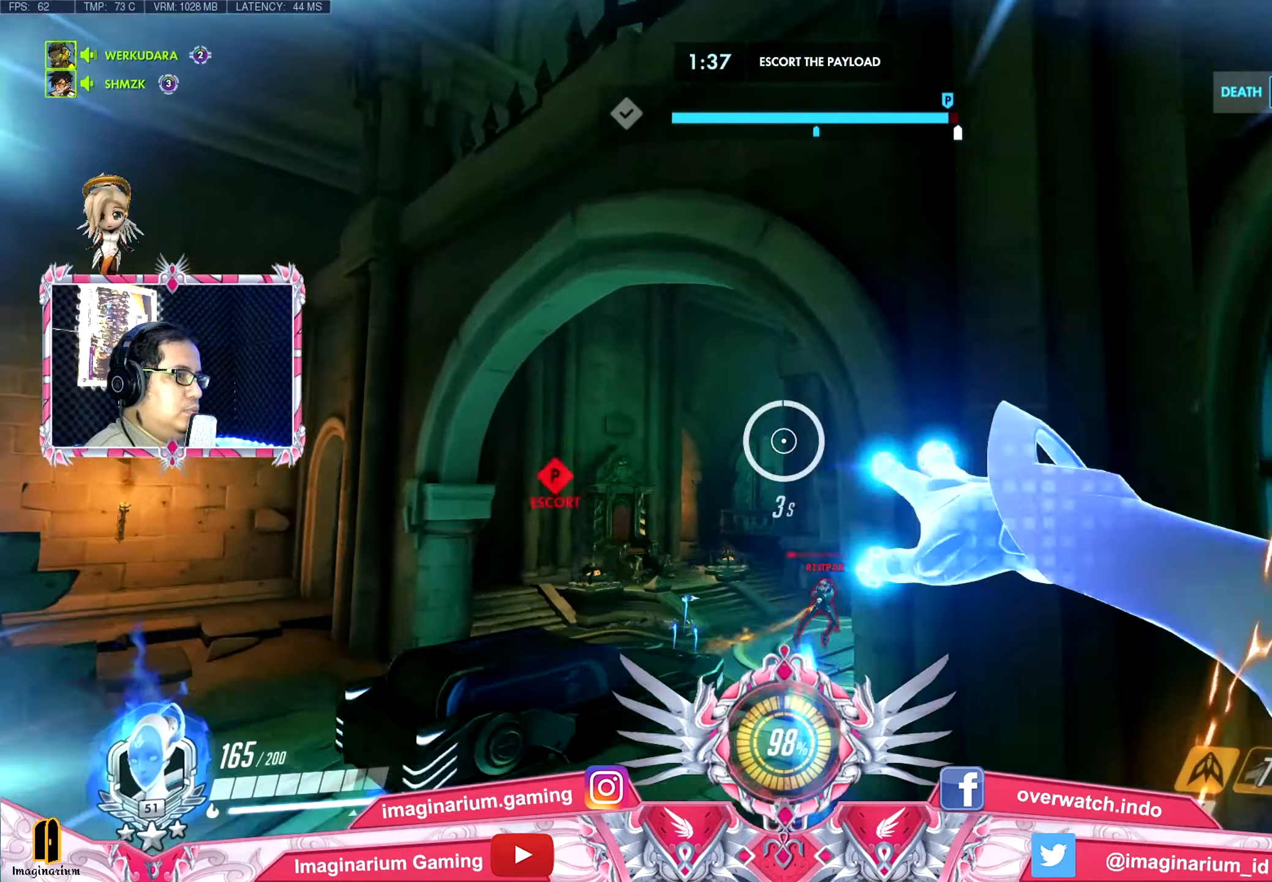
{"keys": ["a", "w"], "mouse": ["left"], "events": [[17, "shift", "up"], [100, "a", "down"], [250, "a", "up"], [300, "space", "up"], [334, "a", "down"]]}
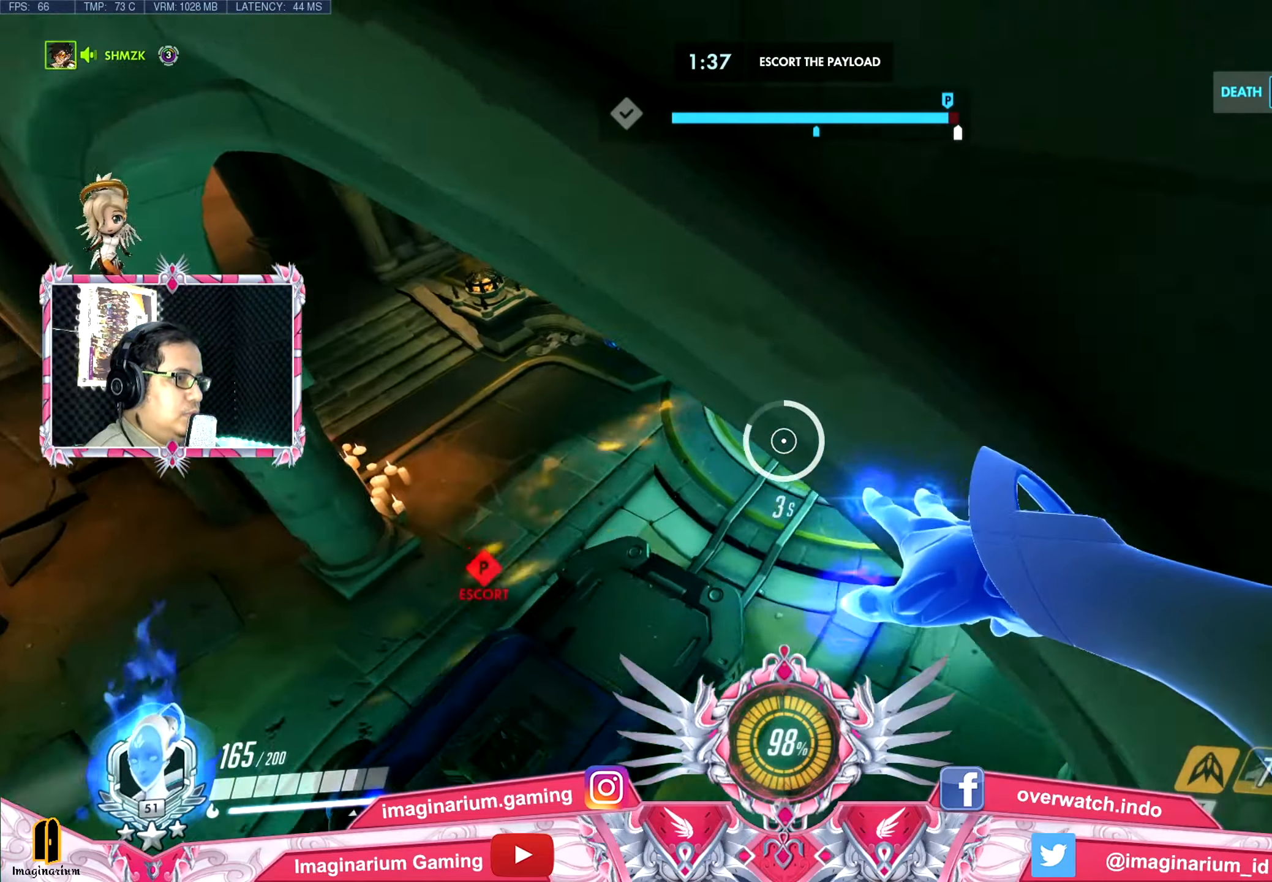
{"keys": ["a", "w"], "mouse": ["left"], "events": [[67, "a", "up"], [501, "a", "down"]]}
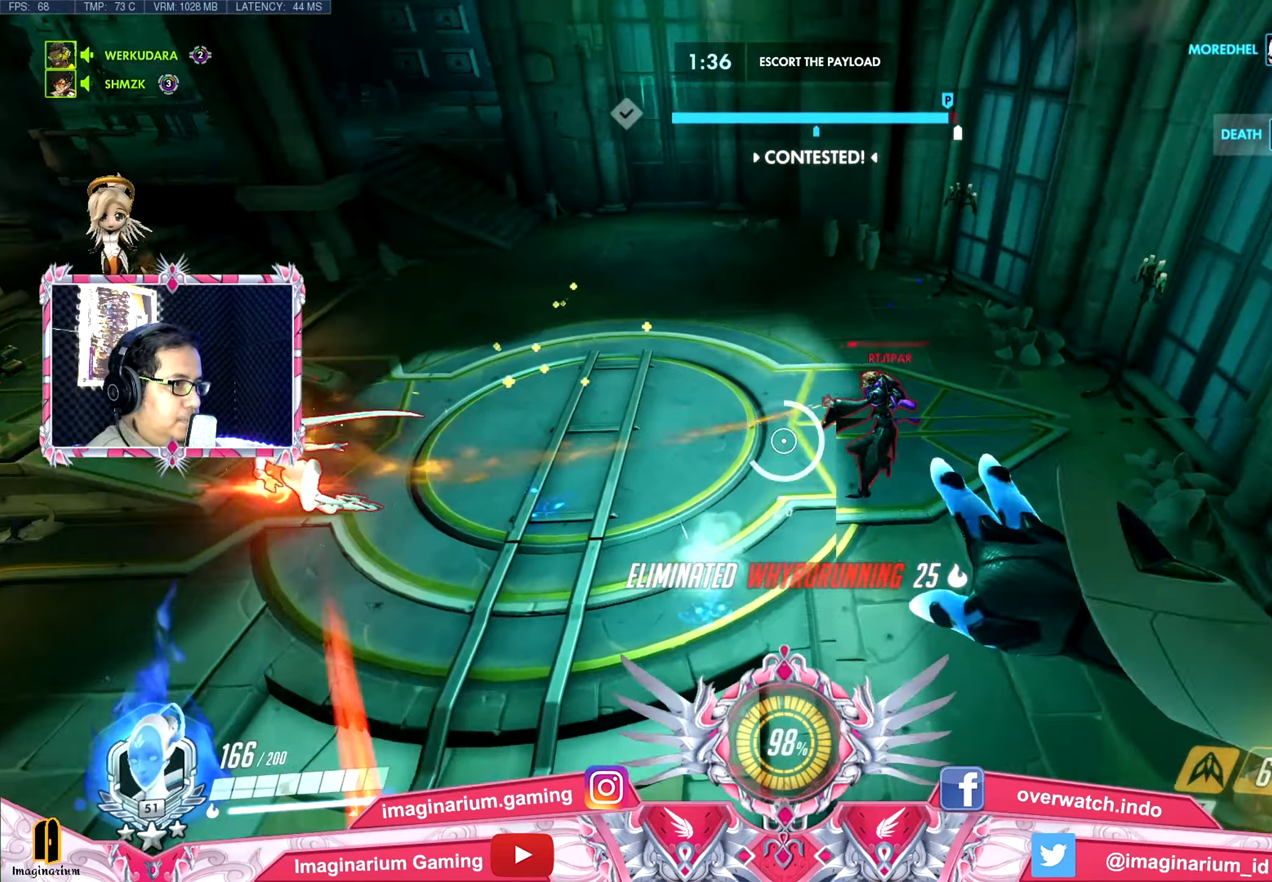
{"keys": ["a"], "mouse": ["left"], "events": [[83, "mouse_right", "down"], [284, "w", "up"], [317, "mouse_right", "up"]]}